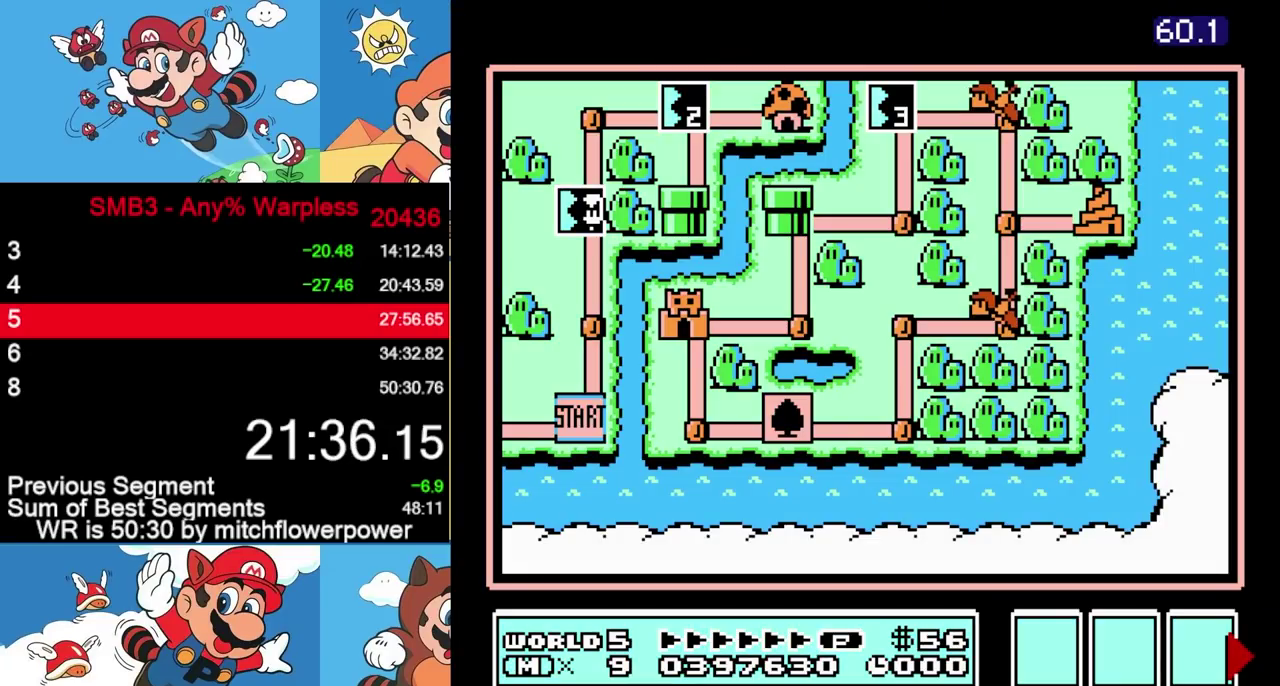
Gameplay with a controller (Nintendo layout); each line is a JSON object with the inputs held at the frame after it. "events" lists button and stick changes between this image and that frame as [ms after this image, input, new state], when the widget could be followed in between. Not read: L3 R3.
{"buttons": ["DPAD_UP"], "events": [[17, "DPAD_UP", "down"]]}
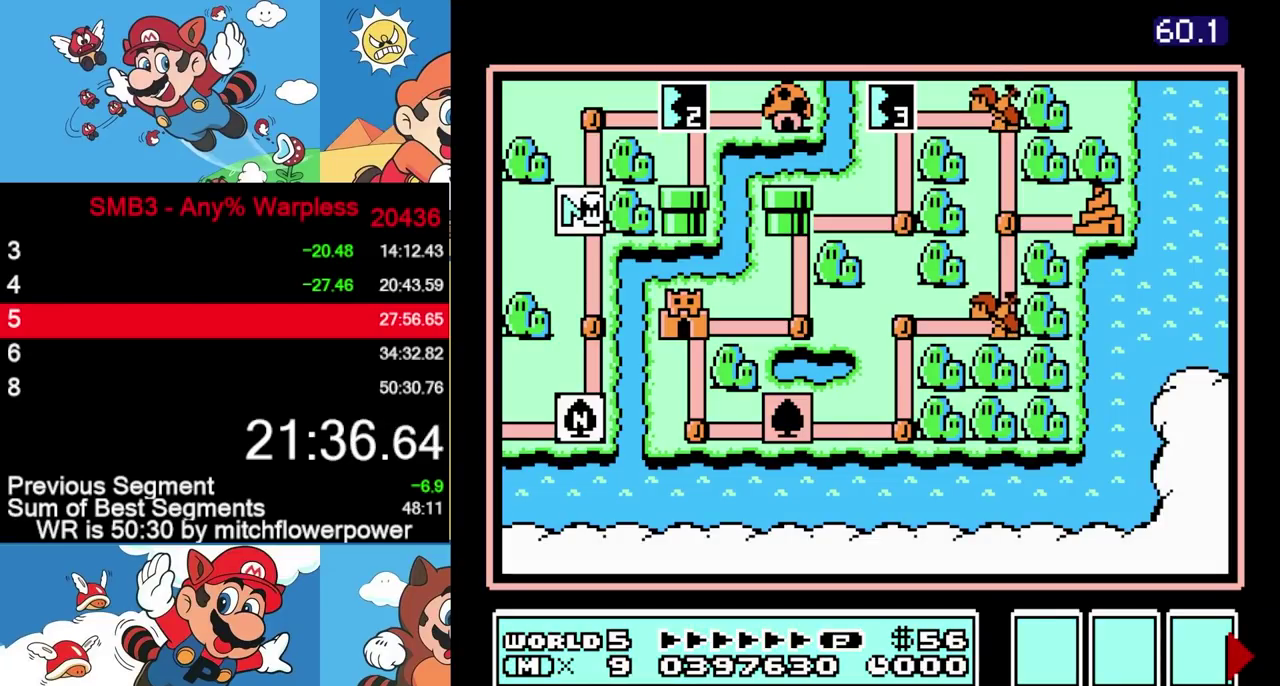
{"buttons": ["DPAD_UP"], "events": []}
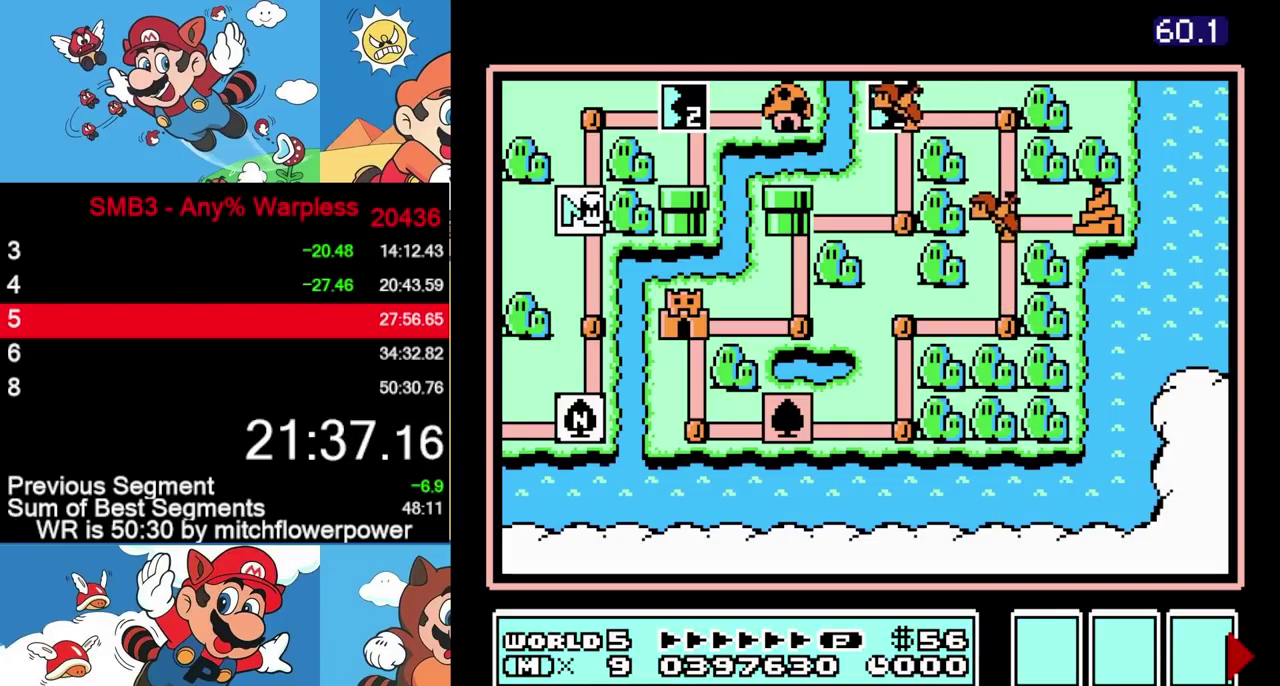
{"buttons": ["DPAD_UP"], "events": []}
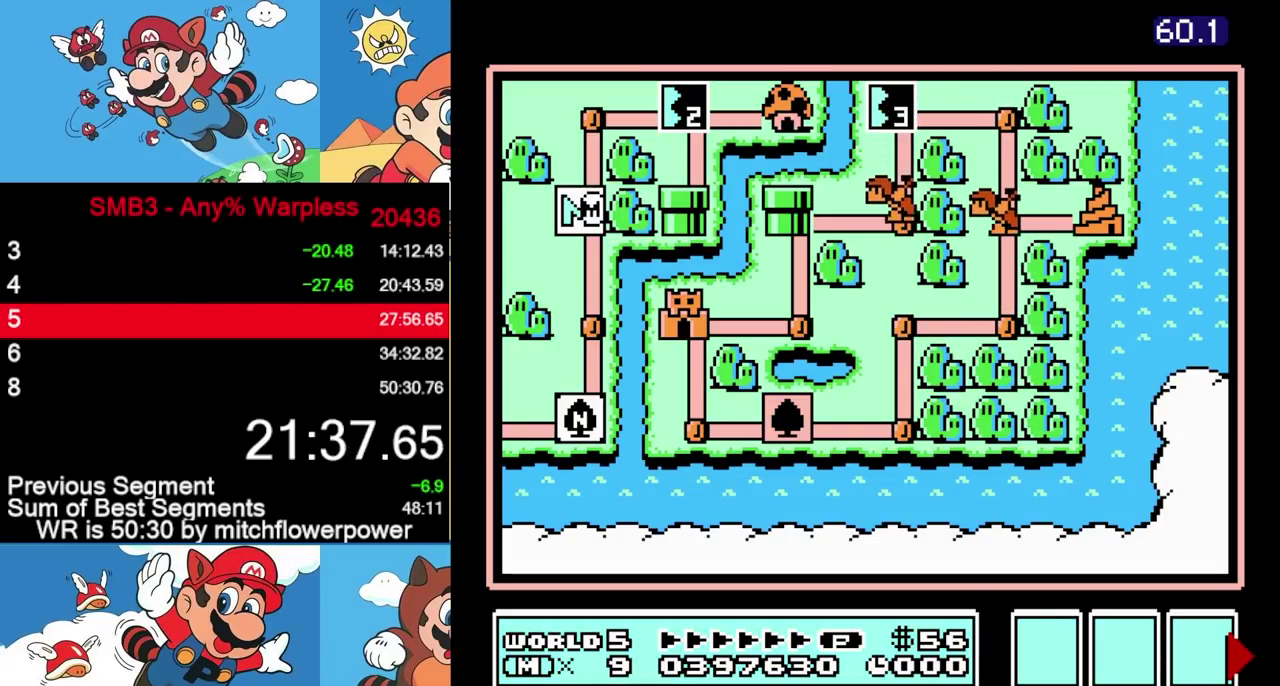
{"buttons": [], "events": [[467, "DPAD_UP", "up"]]}
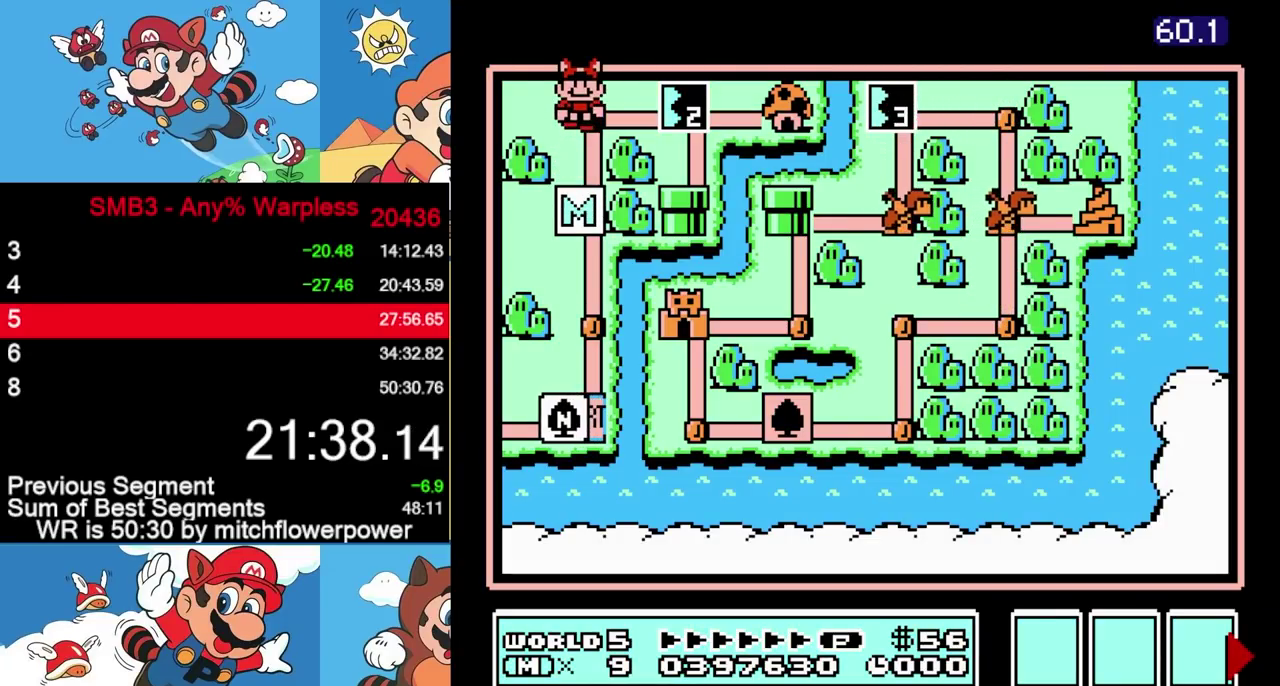
{"buttons": [], "events": [[33, "DPAD_RIGHT", "down"], [300, "DPAD_RIGHT", "up"], [367, "A", "down"], [483, "A", "up"]]}
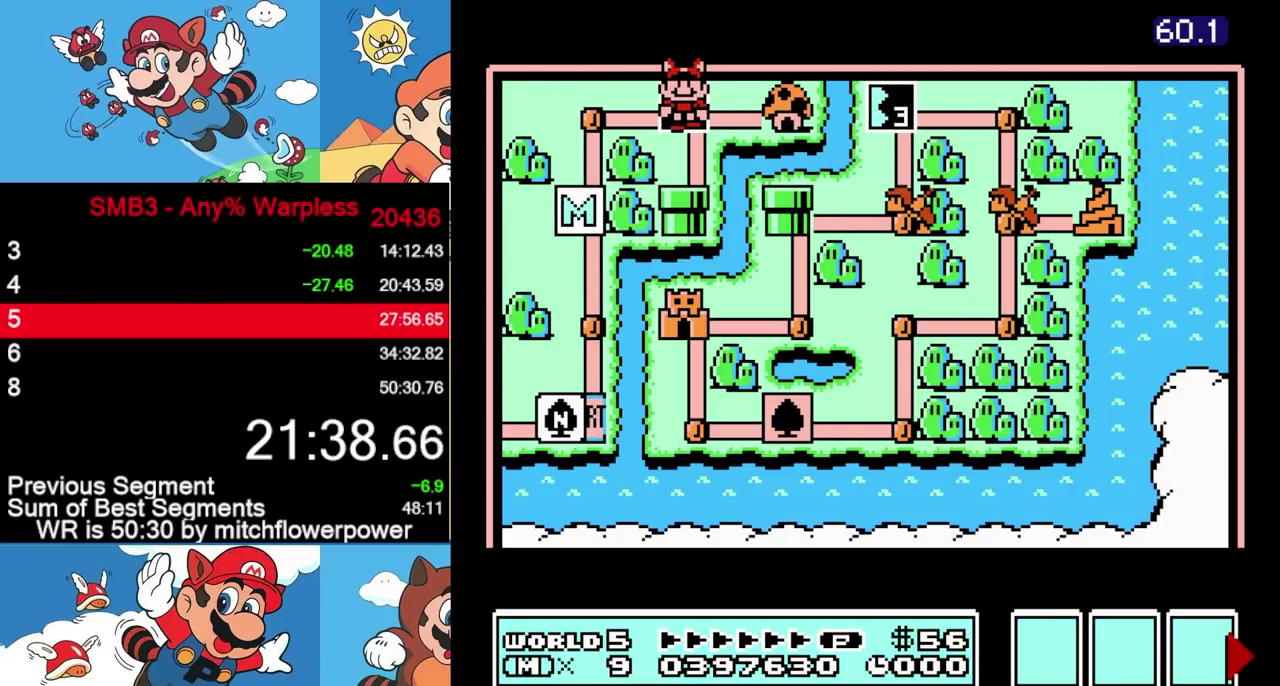
{"buttons": [], "events": [[33, "A", "down"], [133, "A", "up"], [183, "A", "down"], [283, "A", "up"]]}